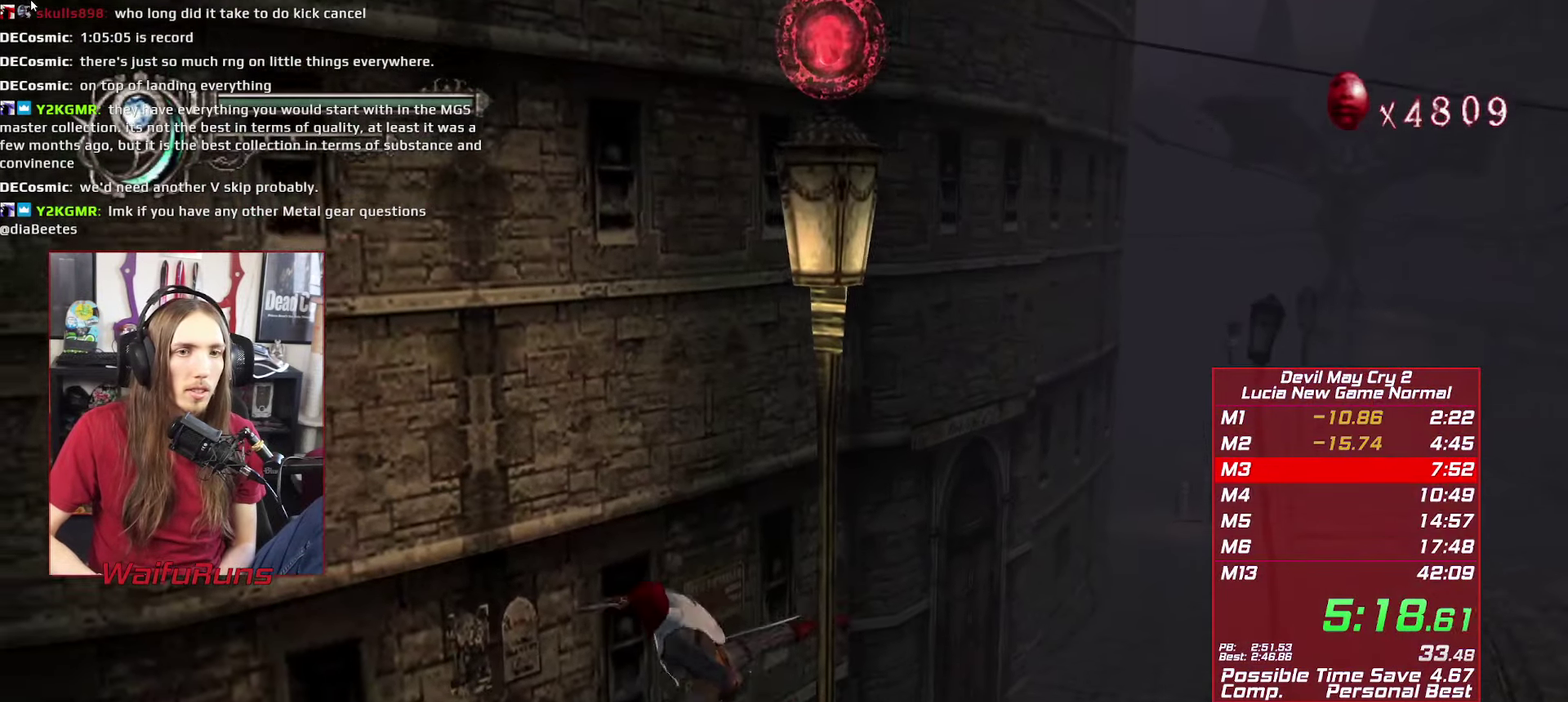
Gameplay with a controller (Xbox layout); each line is a JSON object with the inputs held at the frame after it. This overlay highlights the sticks when they move; stick clicks (L3 R3) are not distinguishable. Not read: HOME L3 R3 SELECT.
{"buttons": ["R1", "R2"], "left_stick": "up-right", "right_stick": "center"}
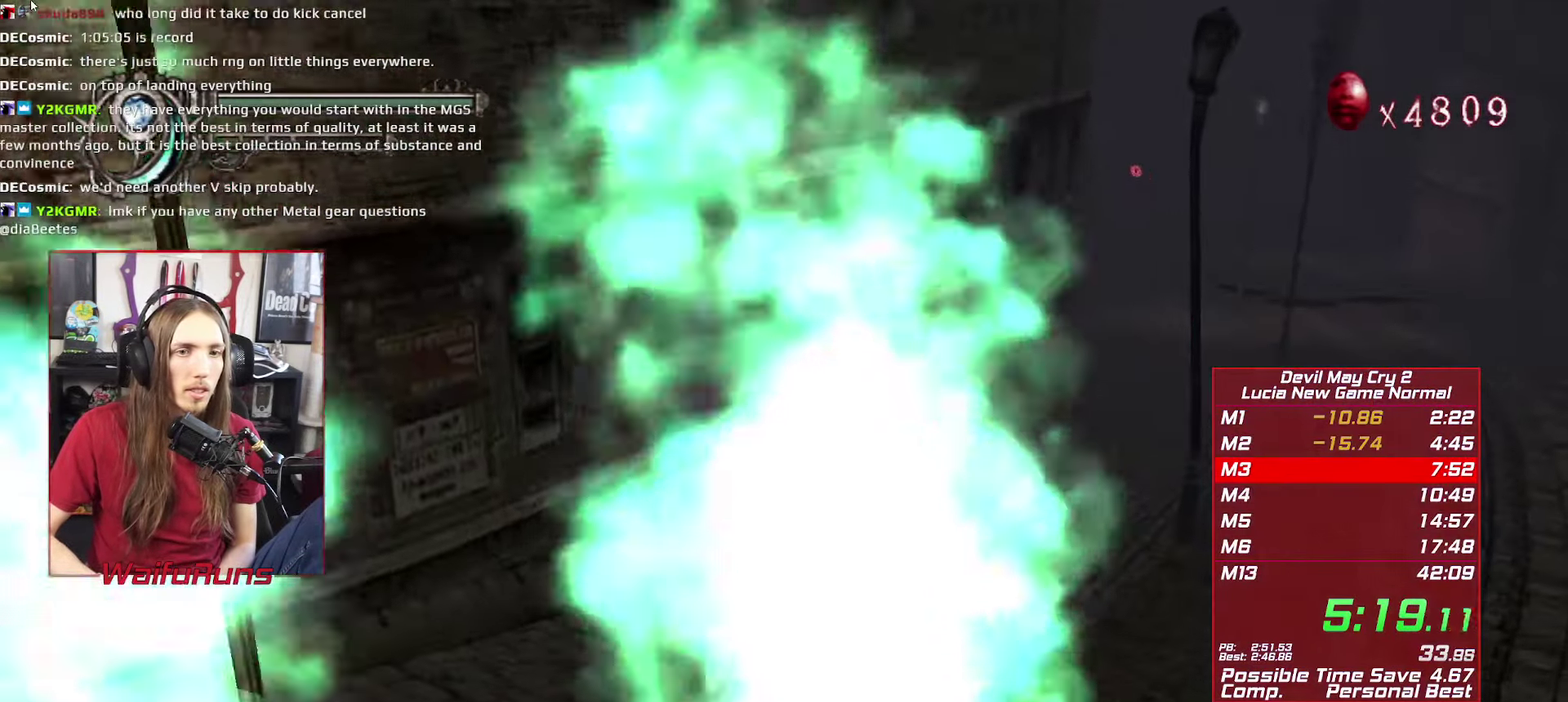
{"buttons": ["Y", "R1", "R2"], "left_stick": "up-right", "right_stick": "center"}
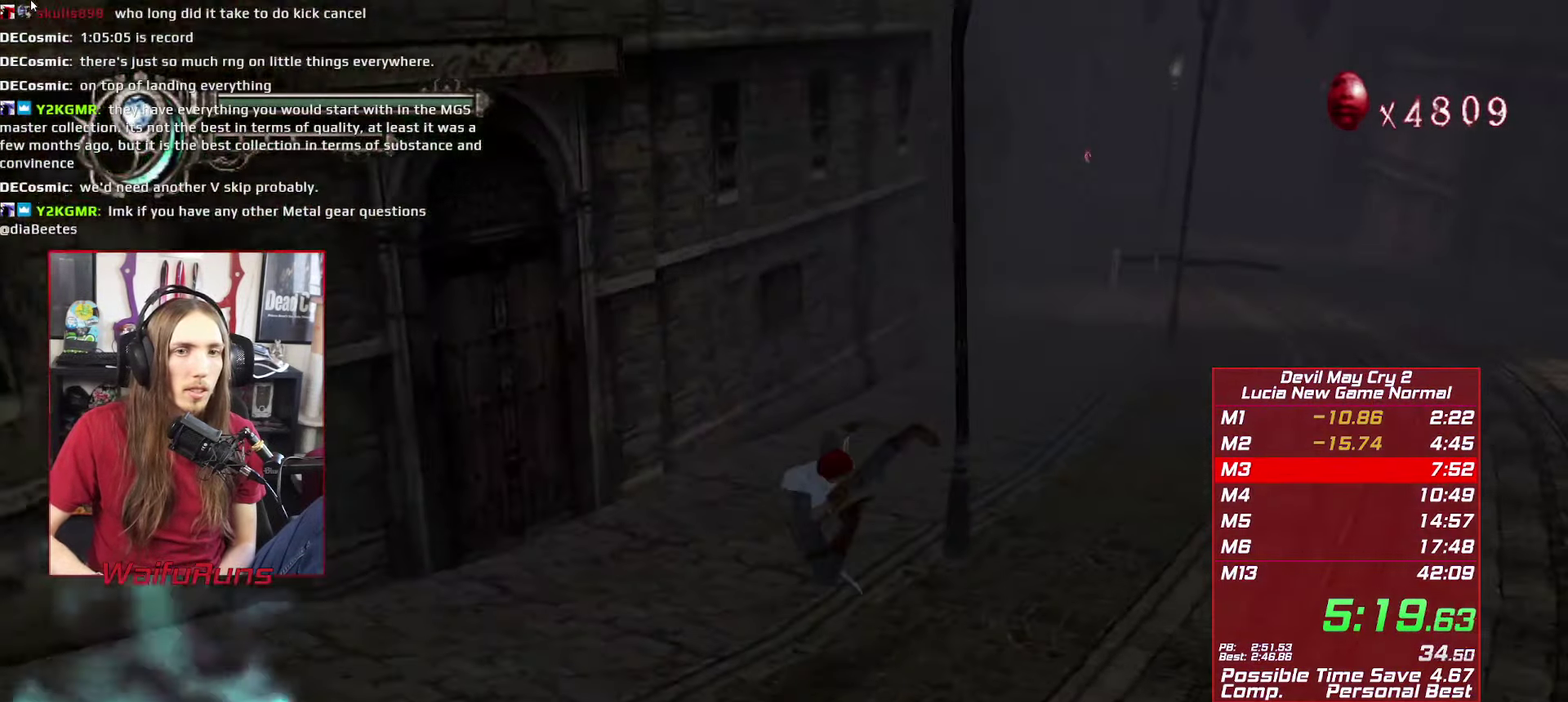
{"buttons": ["R1", "R2"], "left_stick": "up-right", "right_stick": "center"}
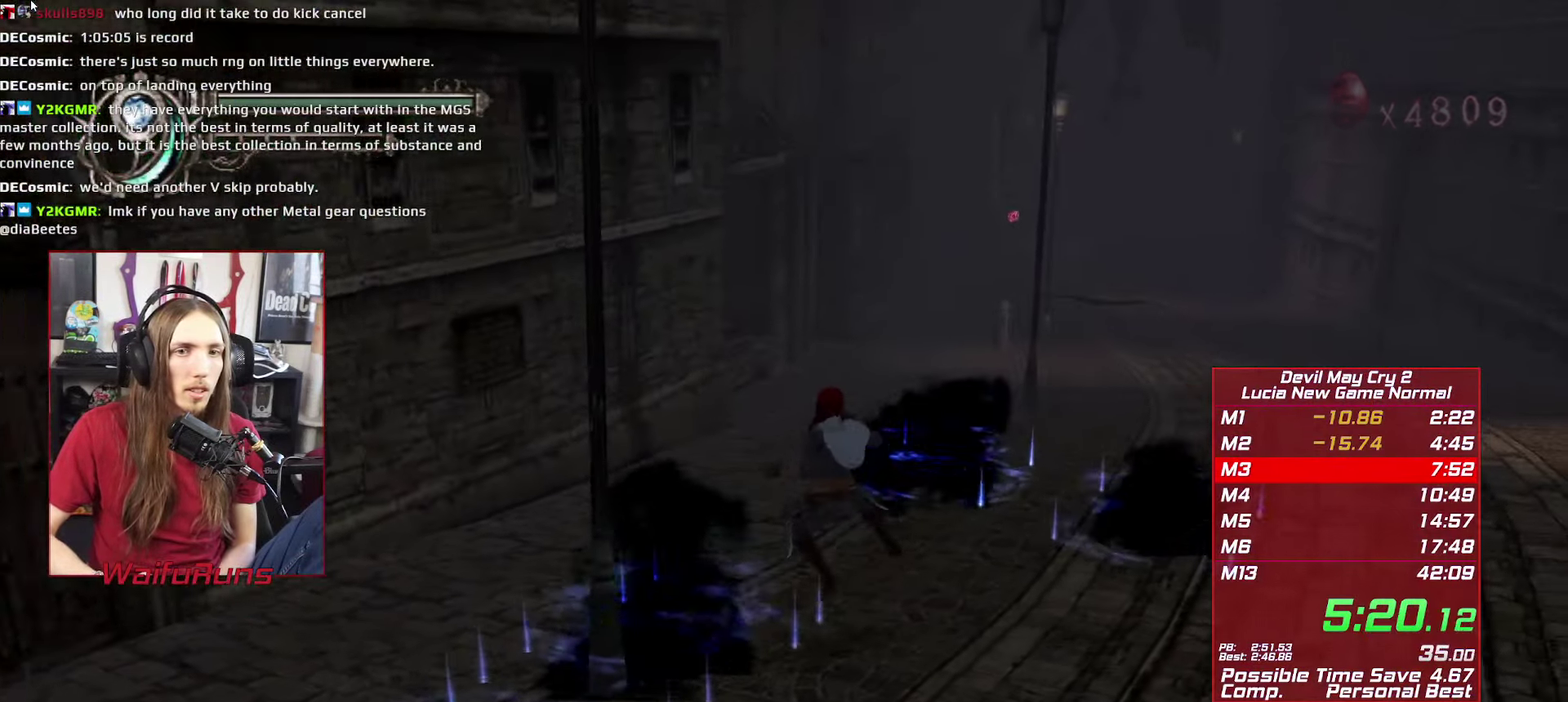
{"buttons": ["R1", "R2"], "left_stick": "up-right", "right_stick": "center"}
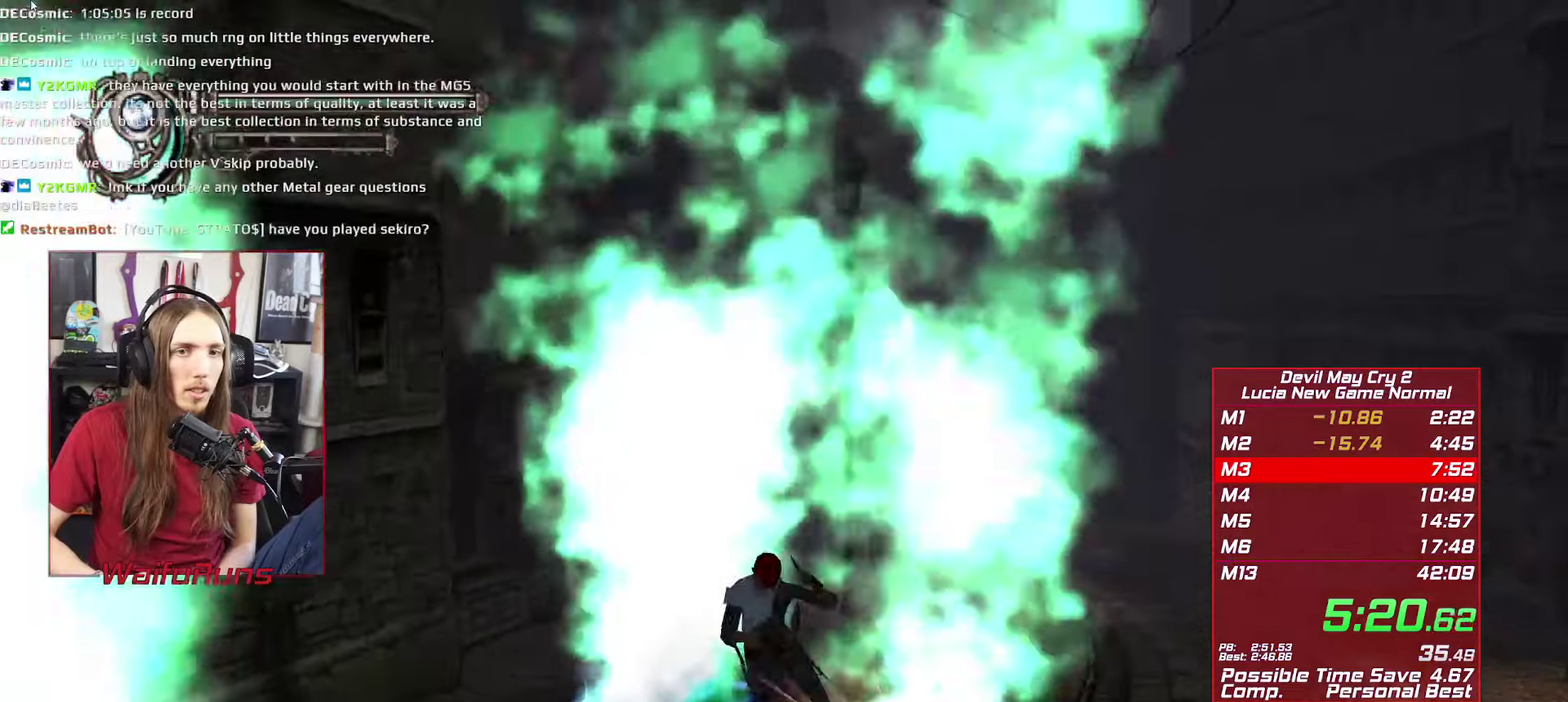
{"buttons": ["R2"], "left_stick": "up-right", "right_stick": "center"}
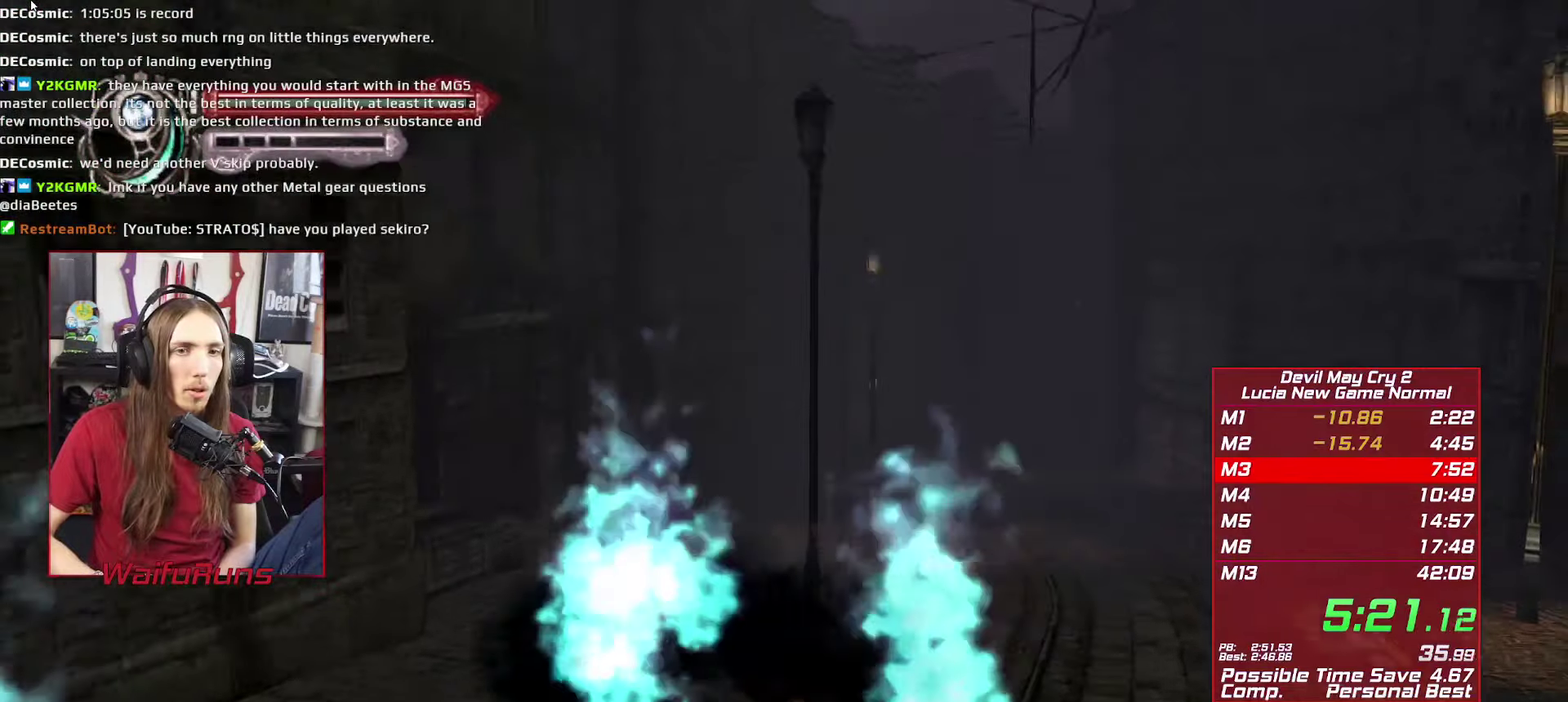
{"buttons": ["R2"], "left_stick": "up-right", "right_stick": "center"}
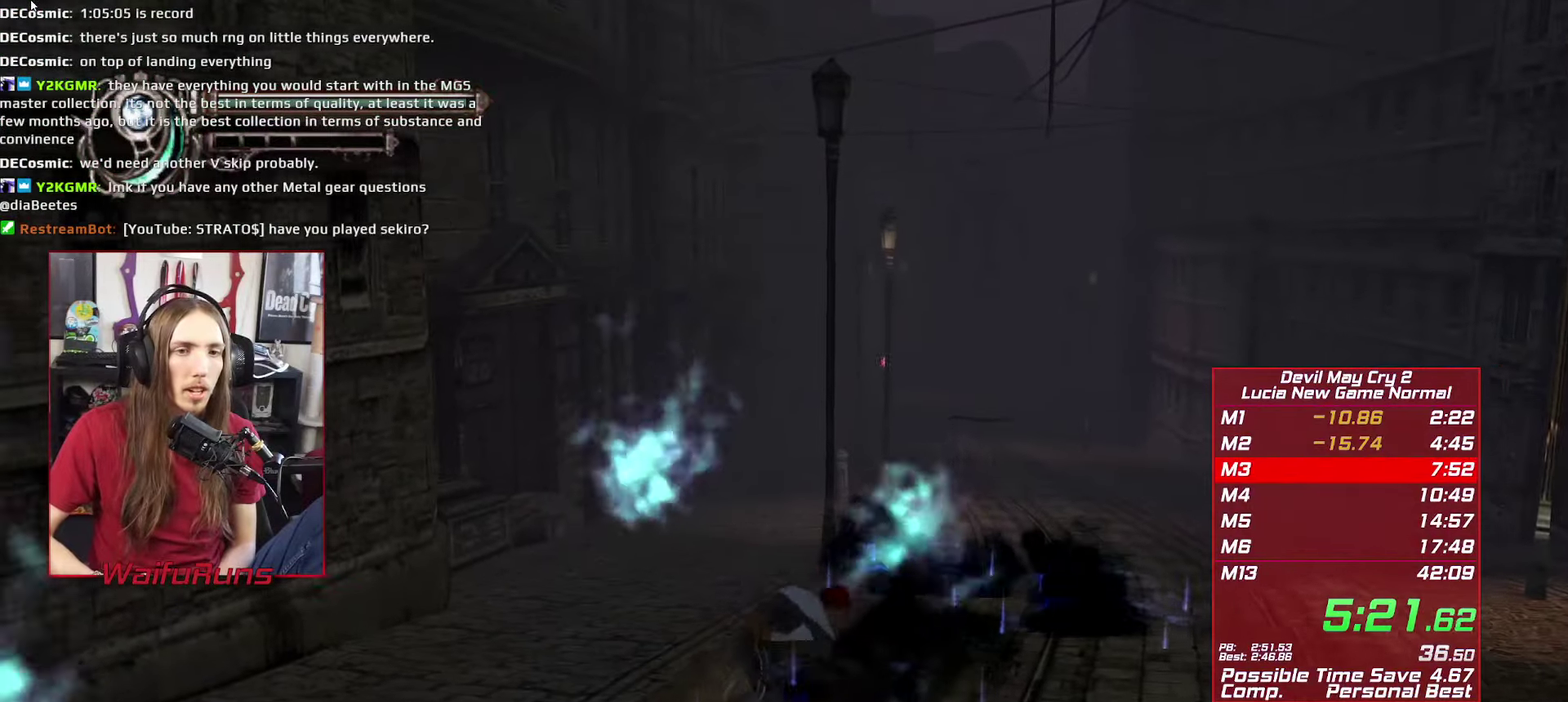
{"buttons": ["A", "R2"], "left_stick": "up-right", "right_stick": "center"}